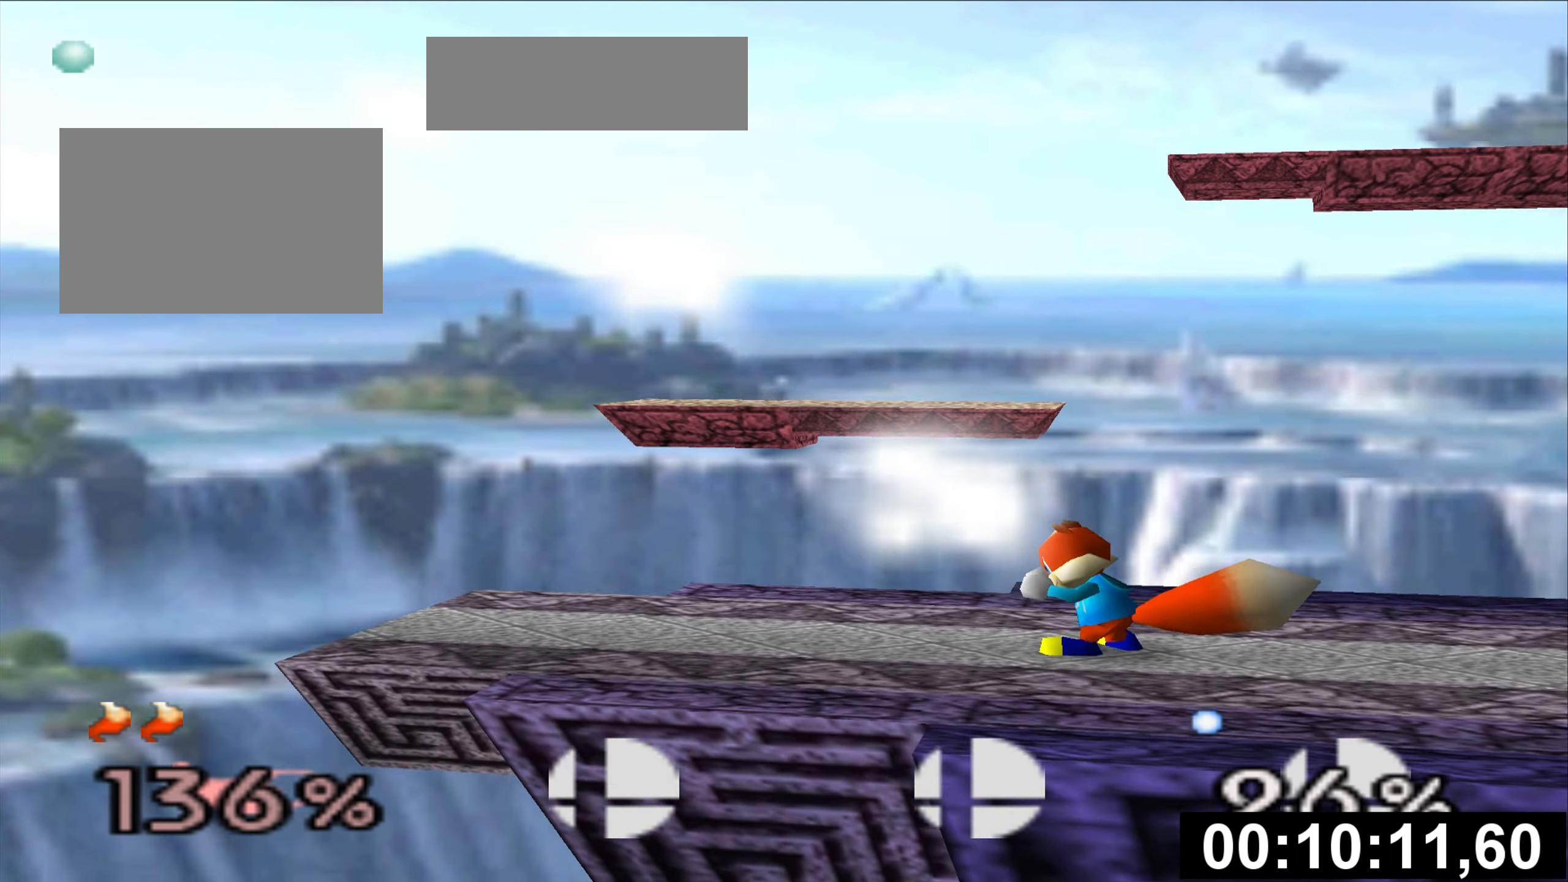
Gameplay with a controller (Nintendo layout); each line is a JSON object with the inputs held at the frame after it. "events" lists button and stick changes between this image and that frame as [ms after this image, input, new state], when the widget could be followed in between. Not read: L3 R3.
{"buttons": [], "left_stick": "left", "events": [[167, "left_stick", "left"]]}
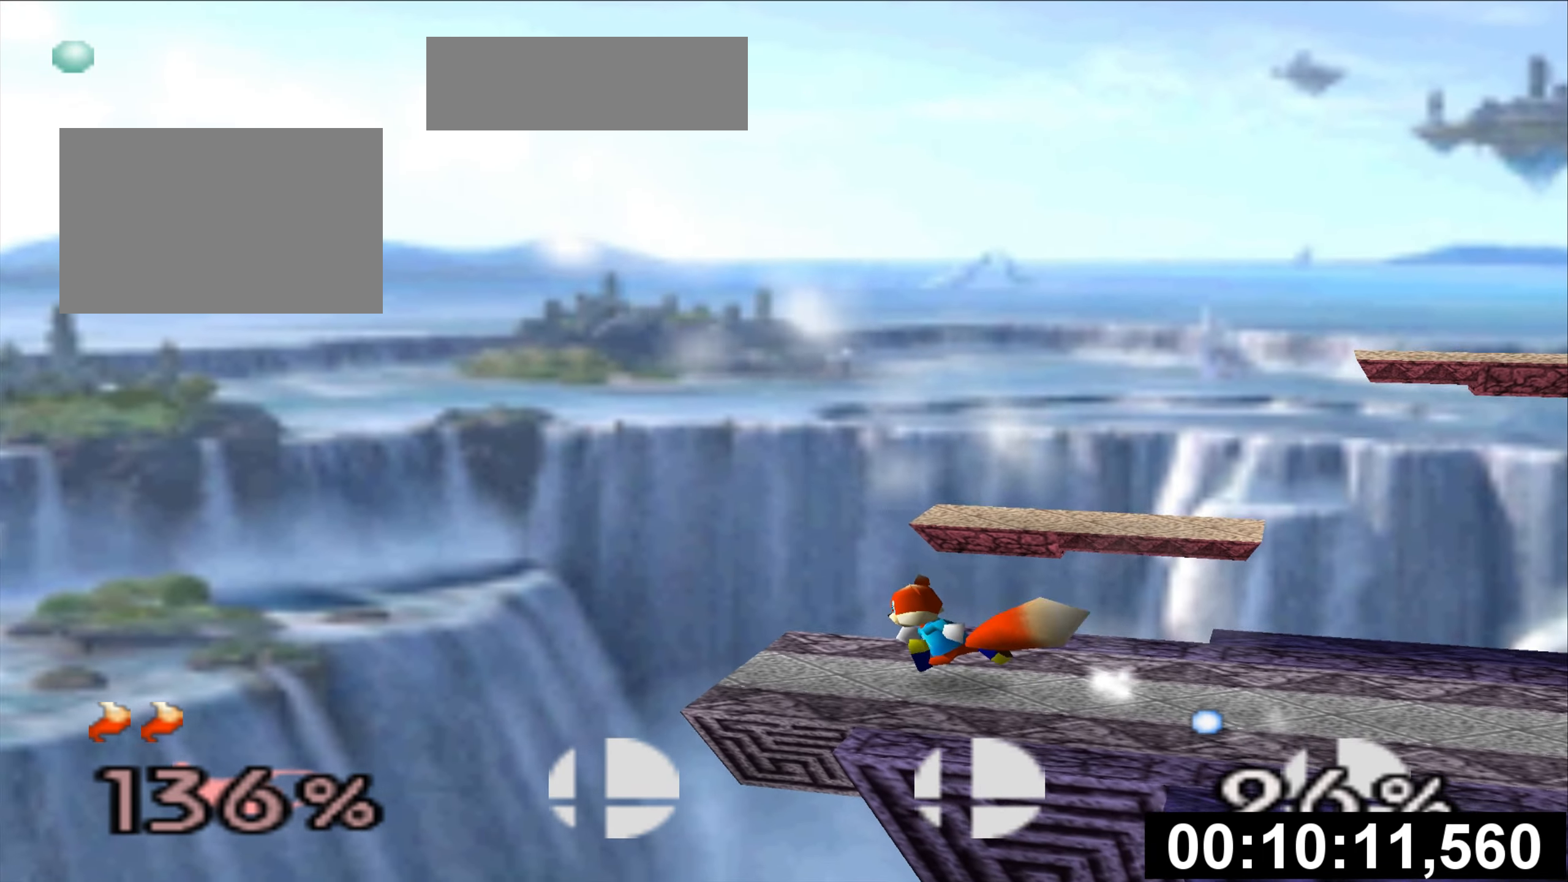
{"buttons": [], "left_stick": "right", "events": [[150, "C_UP", "down"], [233, "A", "down"], [384, "left_stick", "right"], [434, "A", "up"], [467, "C_UP", "up"]]}
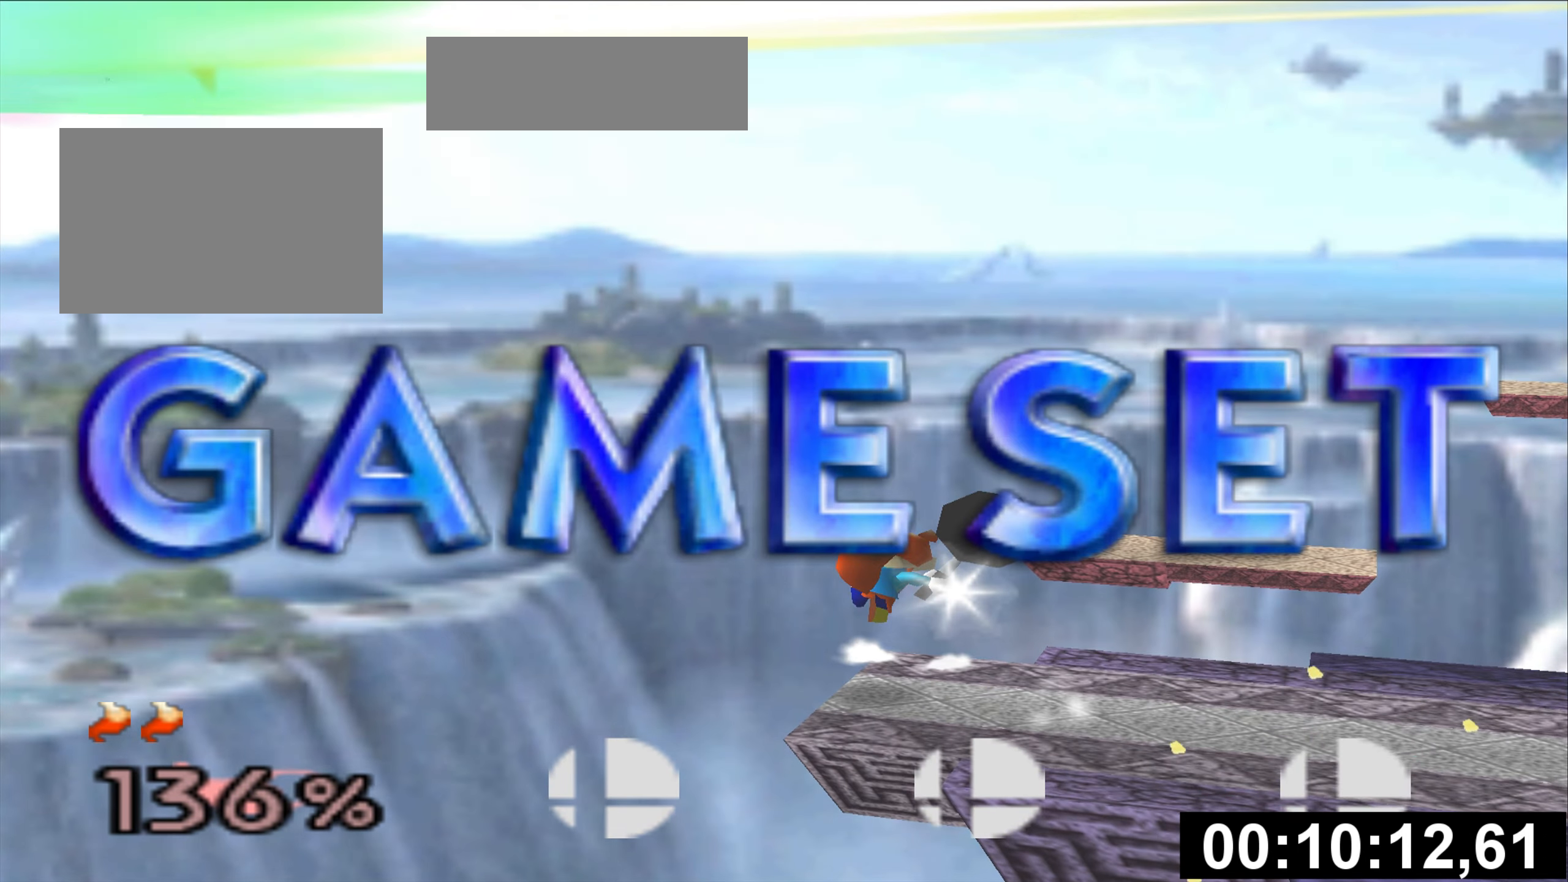
{"buttons": [], "left_stick": "center", "events": [[217, "left_stick", "center"]]}
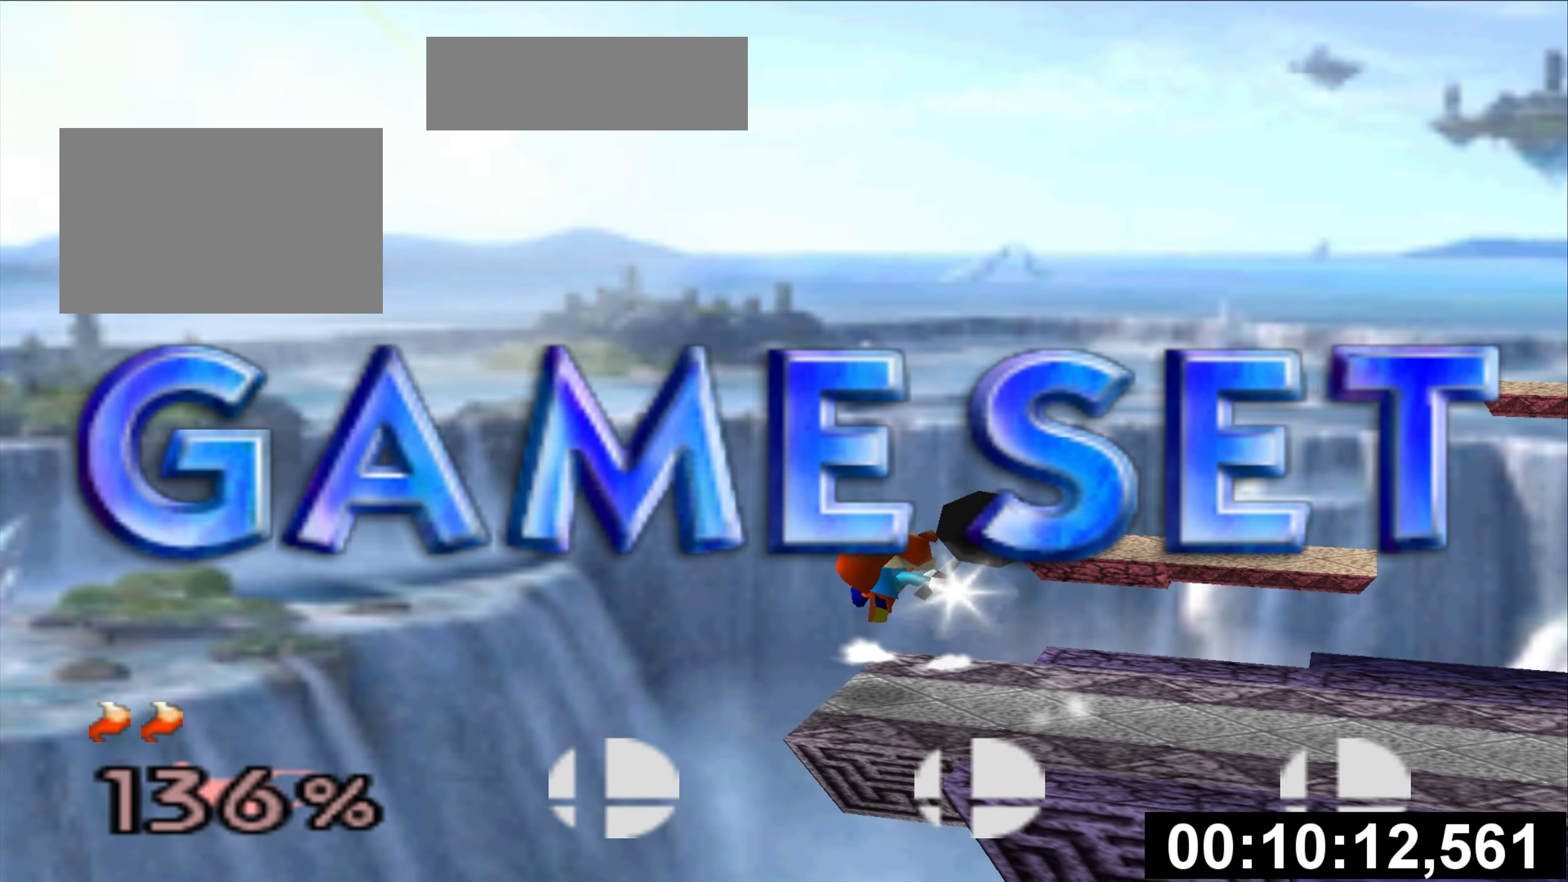
{"buttons": [], "left_stick": "center", "events": []}